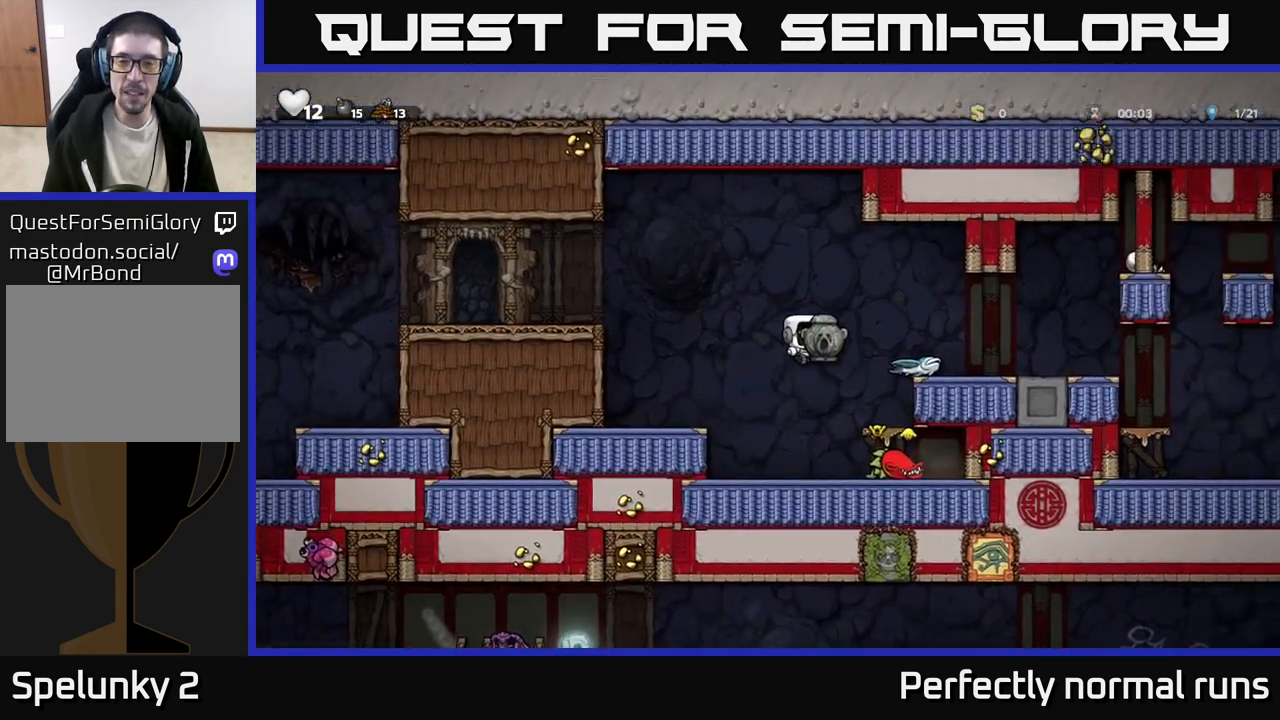
Gameplay with a controller (Xbox layout); each line is a JSON object with the inputs held at the frame after it. "events" lists button and stick changes between this image and that frame as [ms after this image, input, new state], when the widget could be followed in between.
{"buttons": ["A"], "left_stick": "center", "right_stick": "center", "events": [[200, "left_stick", "up-left"], [250, "A", "up"], [383, "left_stick", "center"], [483, "A", "down"]]}
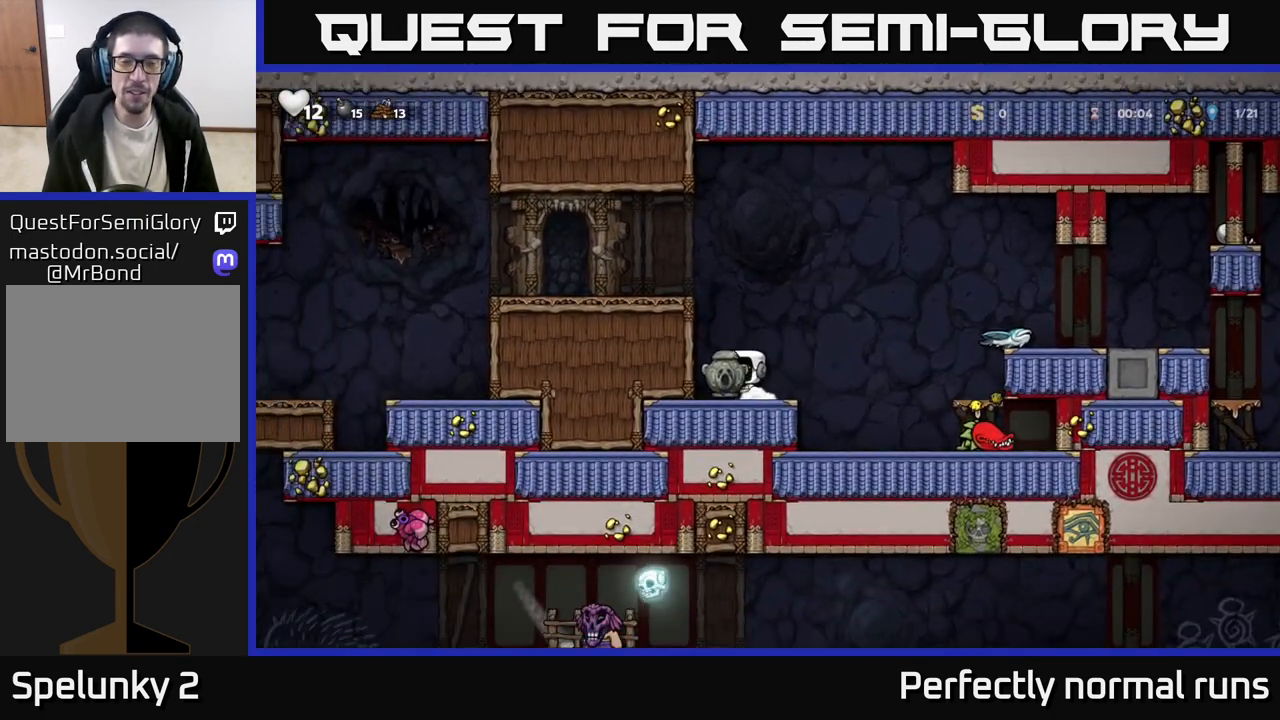
{"buttons": ["A"], "left_stick": "left", "right_stick": "center", "events": [[17, "left_stick", "left"], [217, "A", "up"], [317, "A", "down"]]}
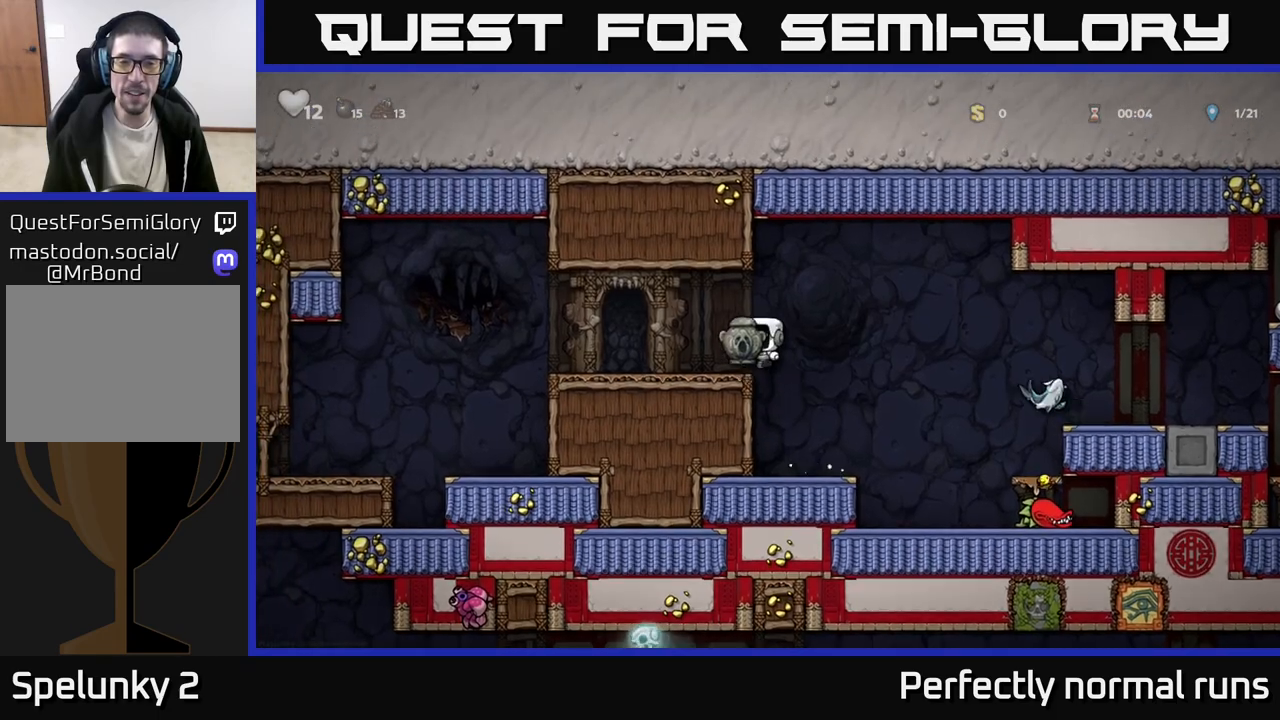
{"buttons": [], "left_stick": "right", "right_stick": "center", "events": [[17, "A", "up"], [133, "left_stick", "center"], [333, "left_stick", "right"]]}
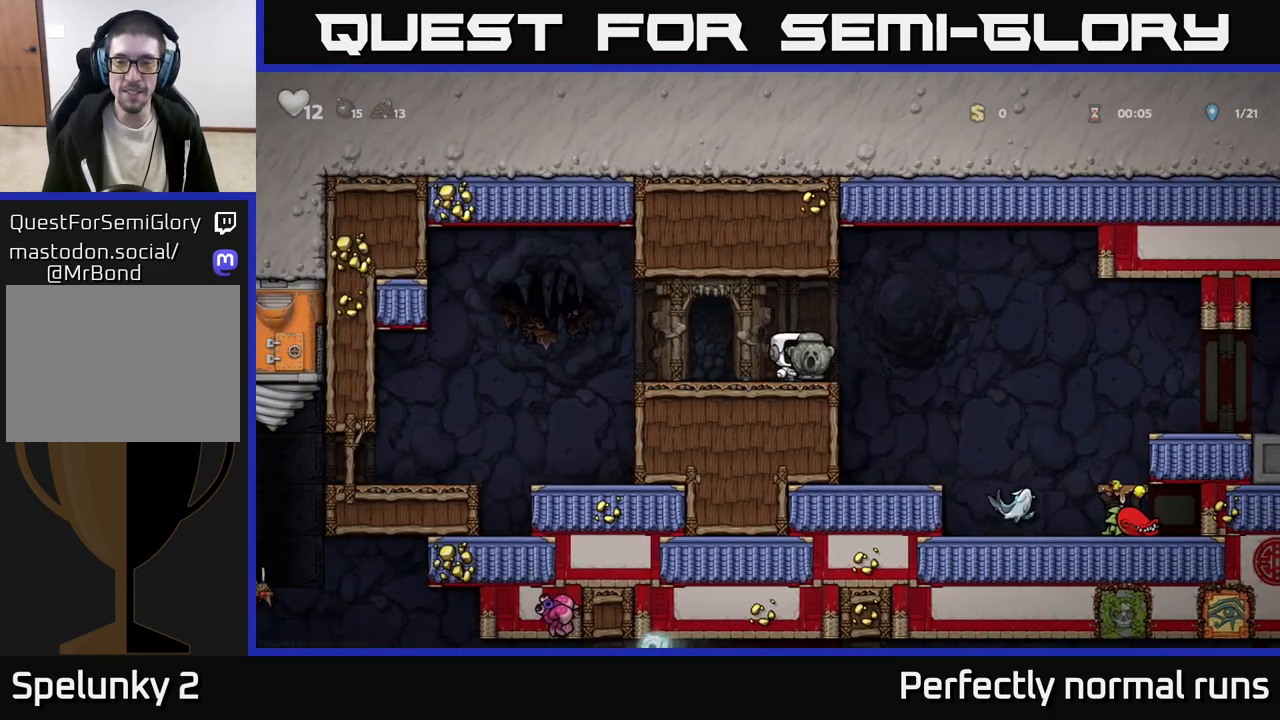
{"buttons": [], "left_stick": "right", "right_stick": "center", "events": [[67, "A", "down"], [267, "A", "up"]]}
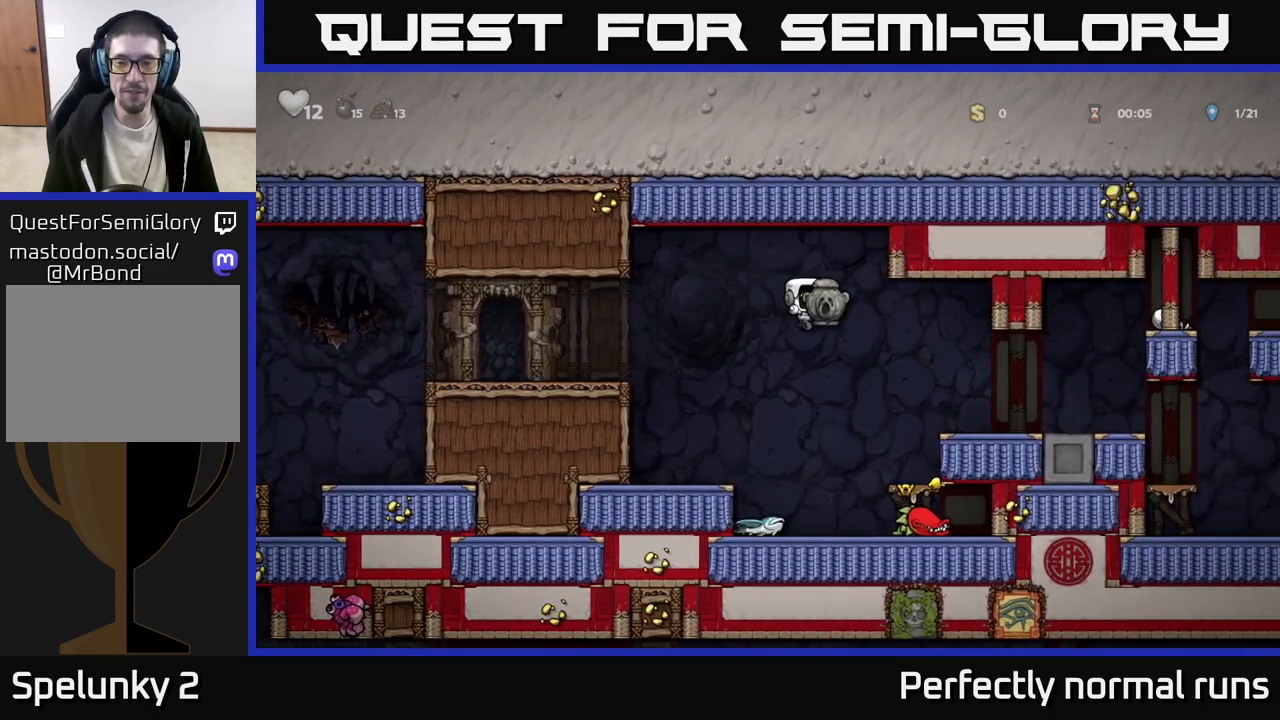
{"buttons": [], "left_stick": "right", "right_stick": "center", "events": [[333, "A", "down"], [333, "left_stick", "center"], [483, "A", "up"], [500, "left_stick", "right"]]}
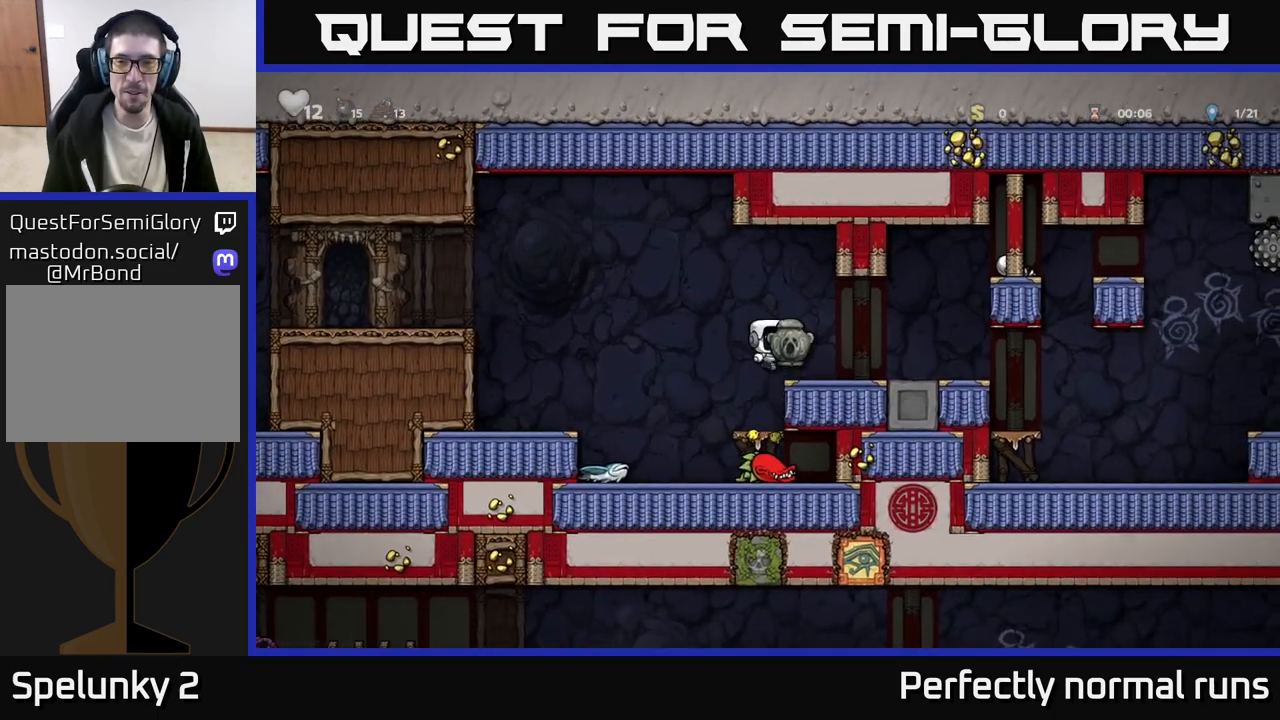
{"buttons": [], "left_stick": "center", "right_stick": "center", "events": [[150, "left_stick", "center"]]}
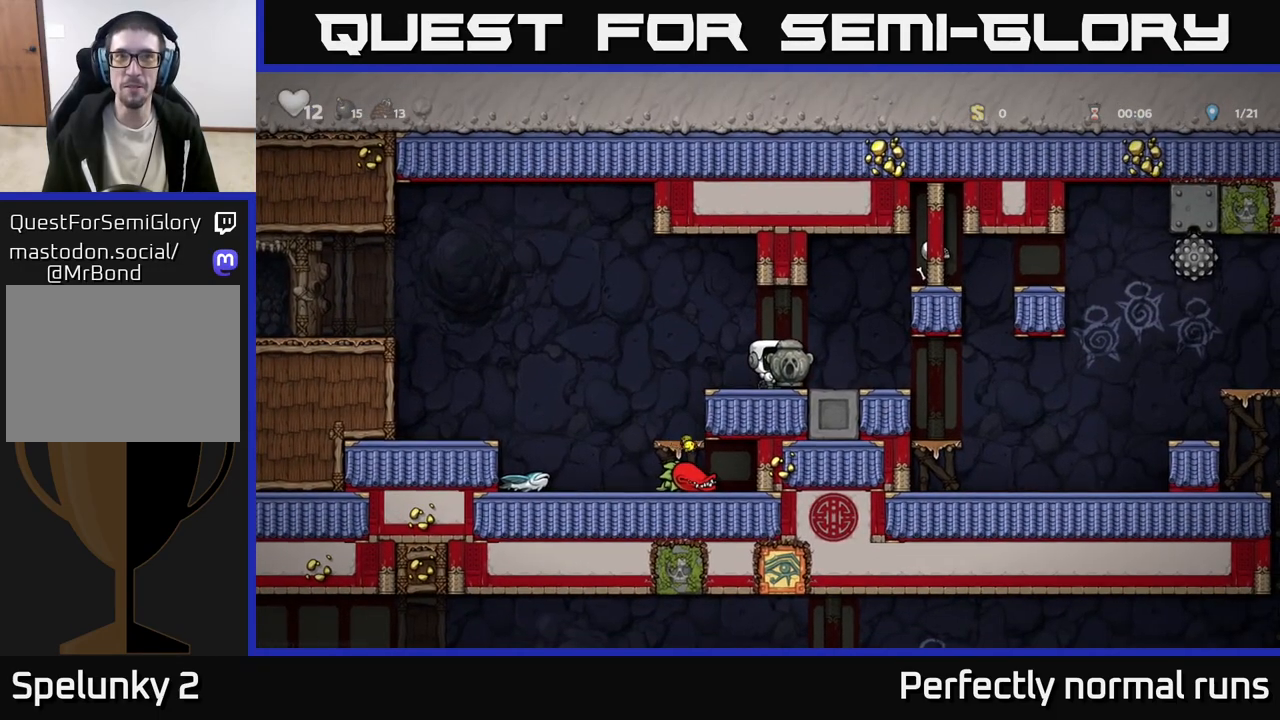
{"buttons": [], "left_stick": "right", "right_stick": "center", "events": [[67, "left_stick", "right"]]}
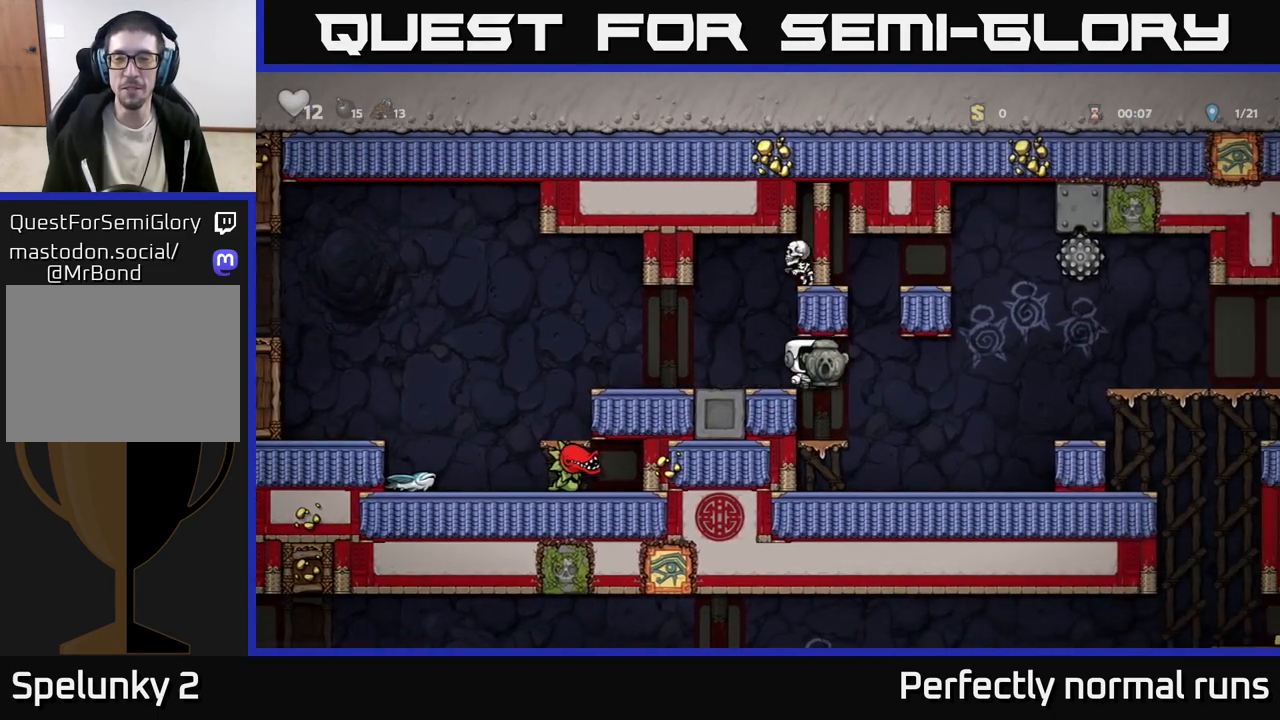
{"buttons": ["A"], "left_stick": "right", "right_stick": "center", "events": [[267, "left_stick", "center"], [417, "left_stick", "right"], [450, "A", "down"]]}
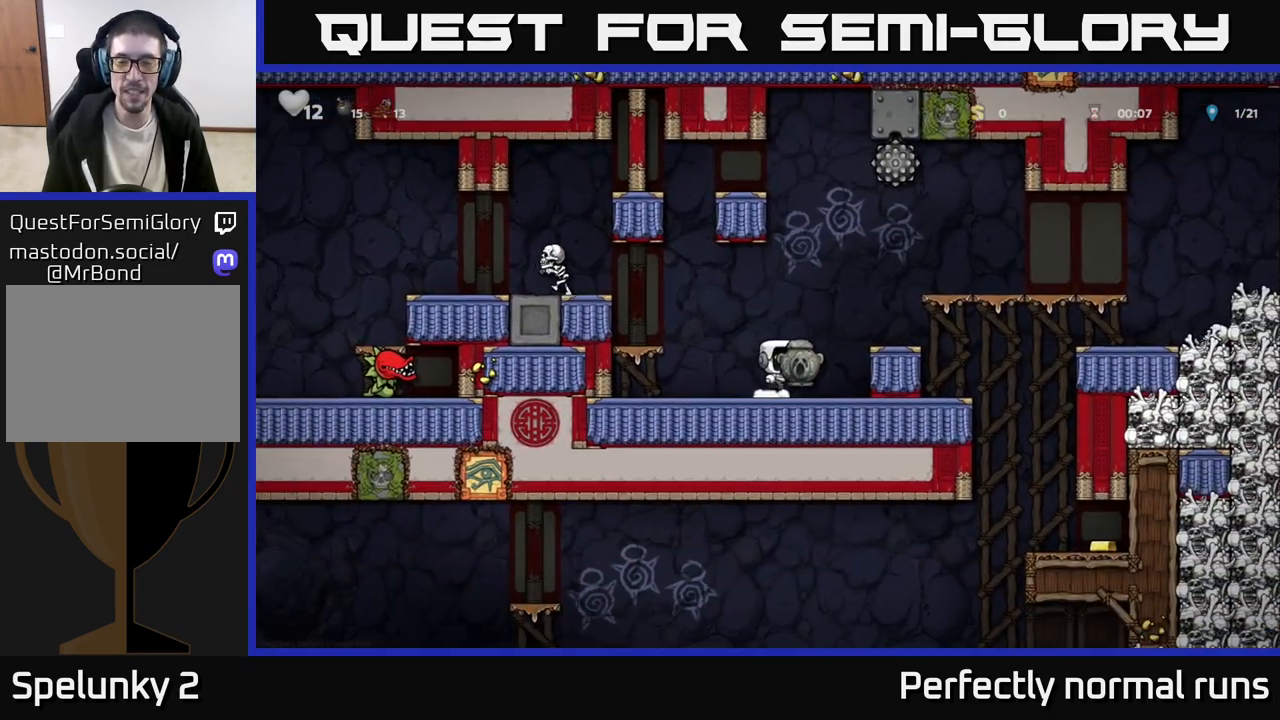
{"buttons": [], "left_stick": "center", "right_stick": "center", "events": [[83, "A", "up"], [500, "left_stick", "center"]]}
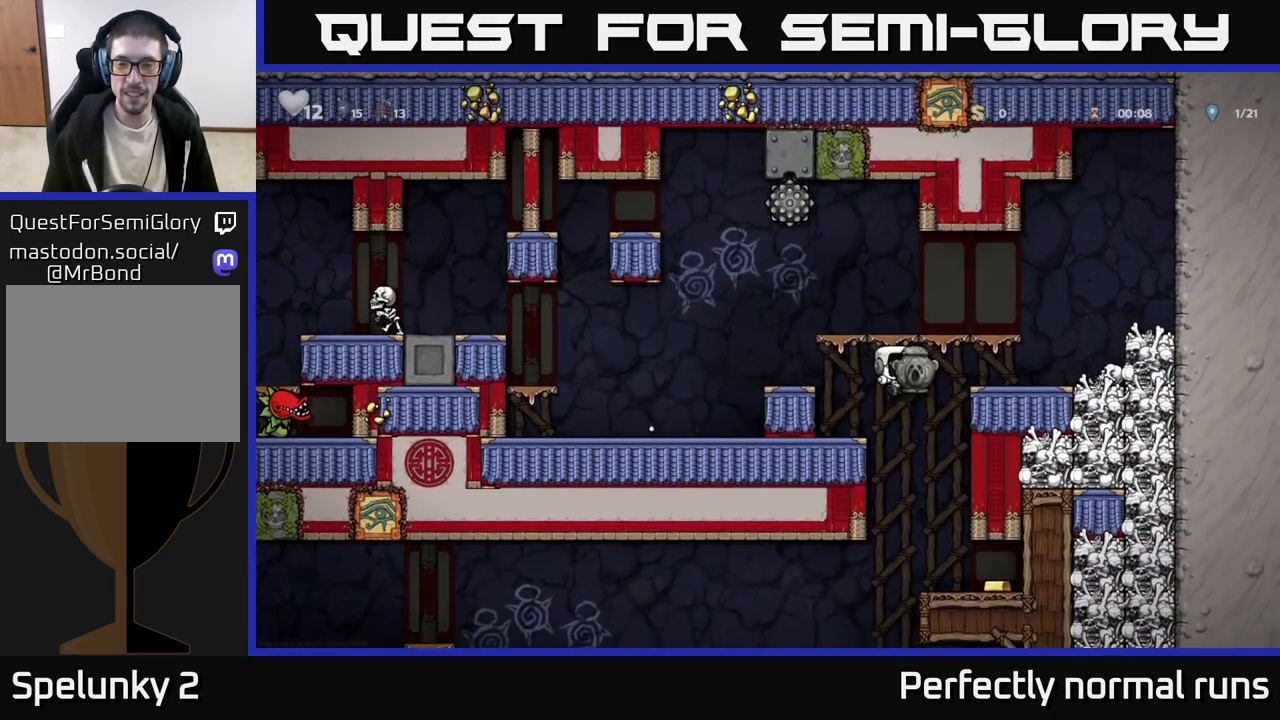
{"buttons": [], "left_stick": "right", "right_stick": "center", "events": [[383, "left_stick", "right"]]}
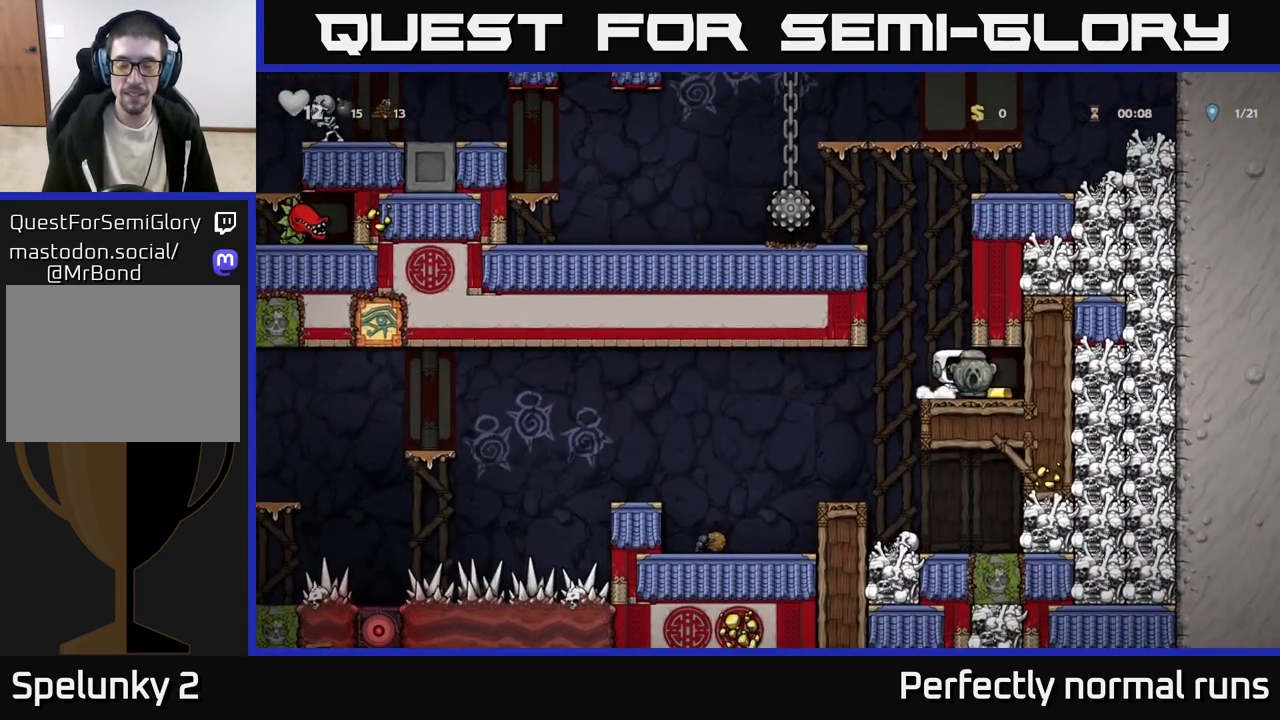
{"buttons": [], "left_stick": "left", "right_stick": "center", "events": [[117, "left_stick", "center"], [183, "left_stick", "left"]]}
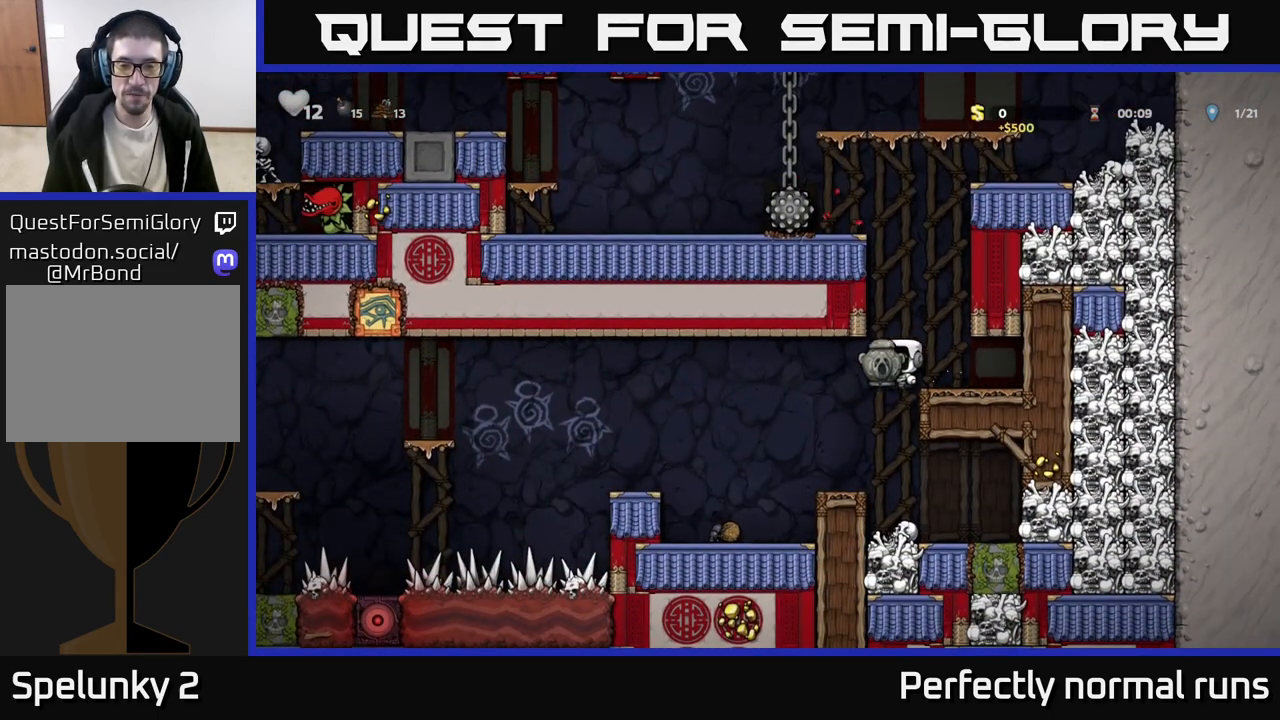
{"buttons": ["A"], "left_stick": "left", "right_stick": "center", "events": [[67, "left_stick", "center"], [383, "left_stick", "left"], [450, "A", "down"]]}
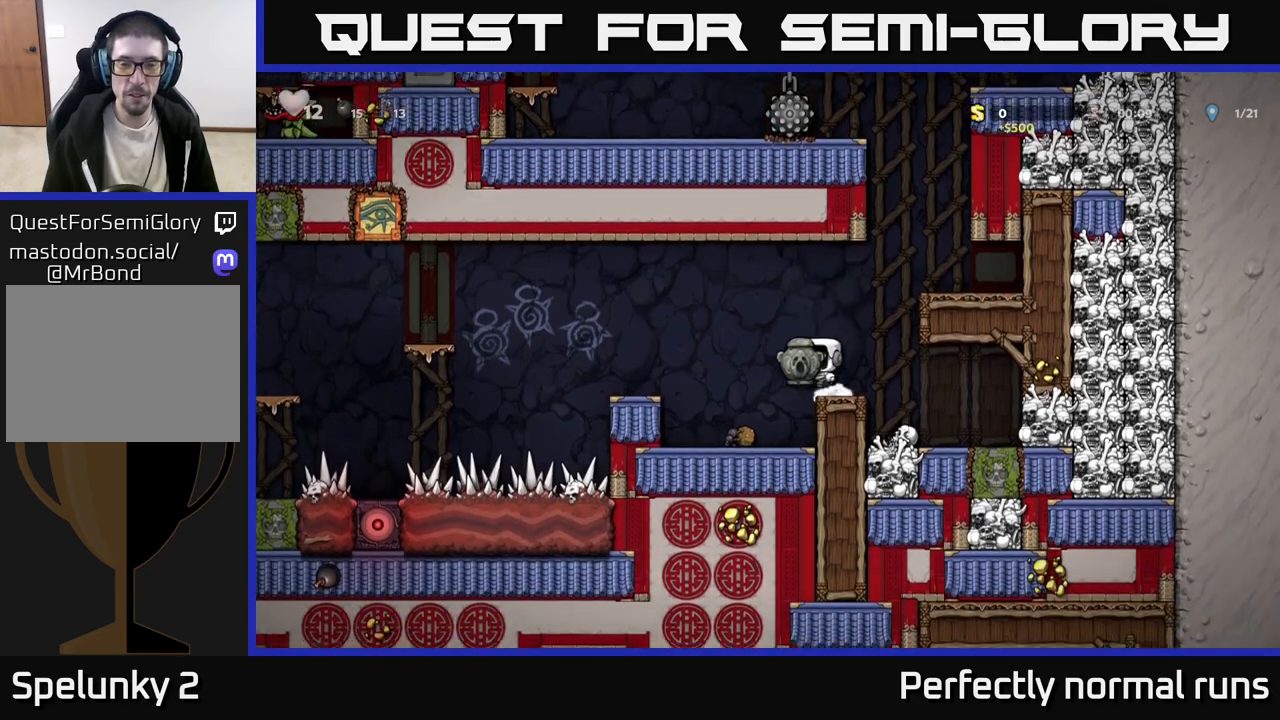
{"buttons": [], "left_stick": "center", "right_stick": "center", "events": [[167, "A", "up"], [300, "left_stick", "center"]]}
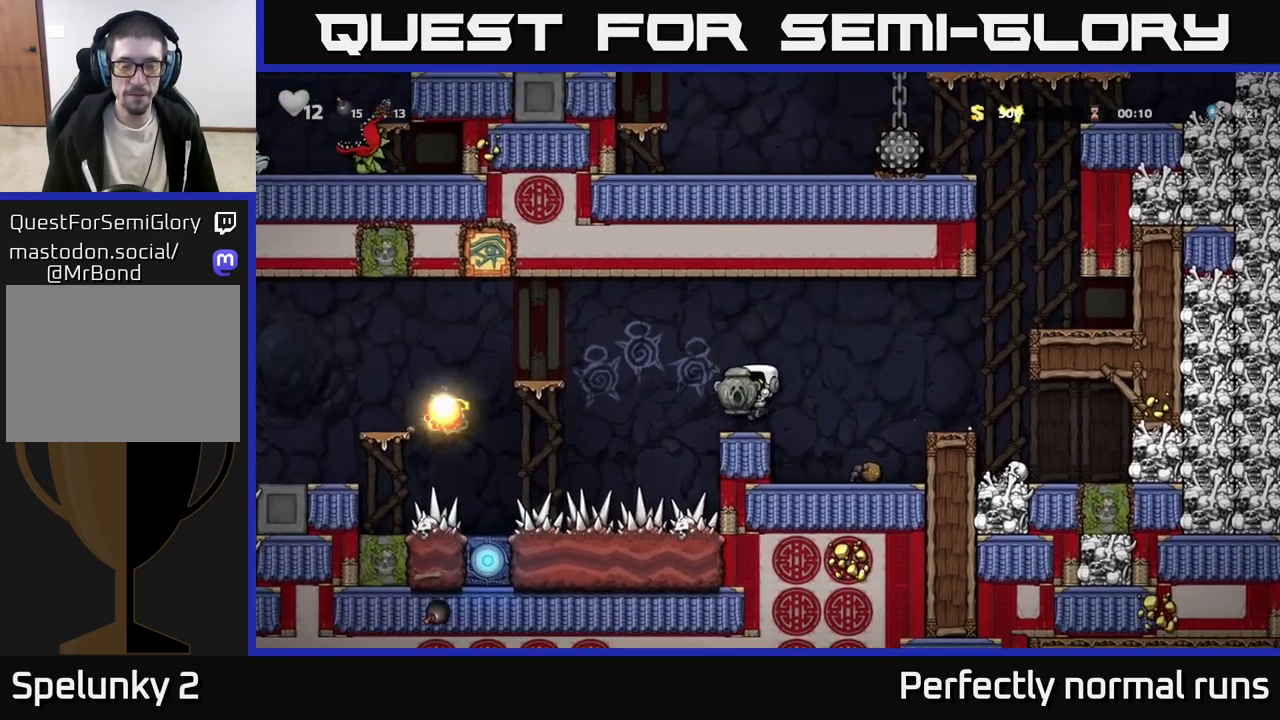
{"buttons": [], "left_stick": "center", "right_stick": "center", "events": []}
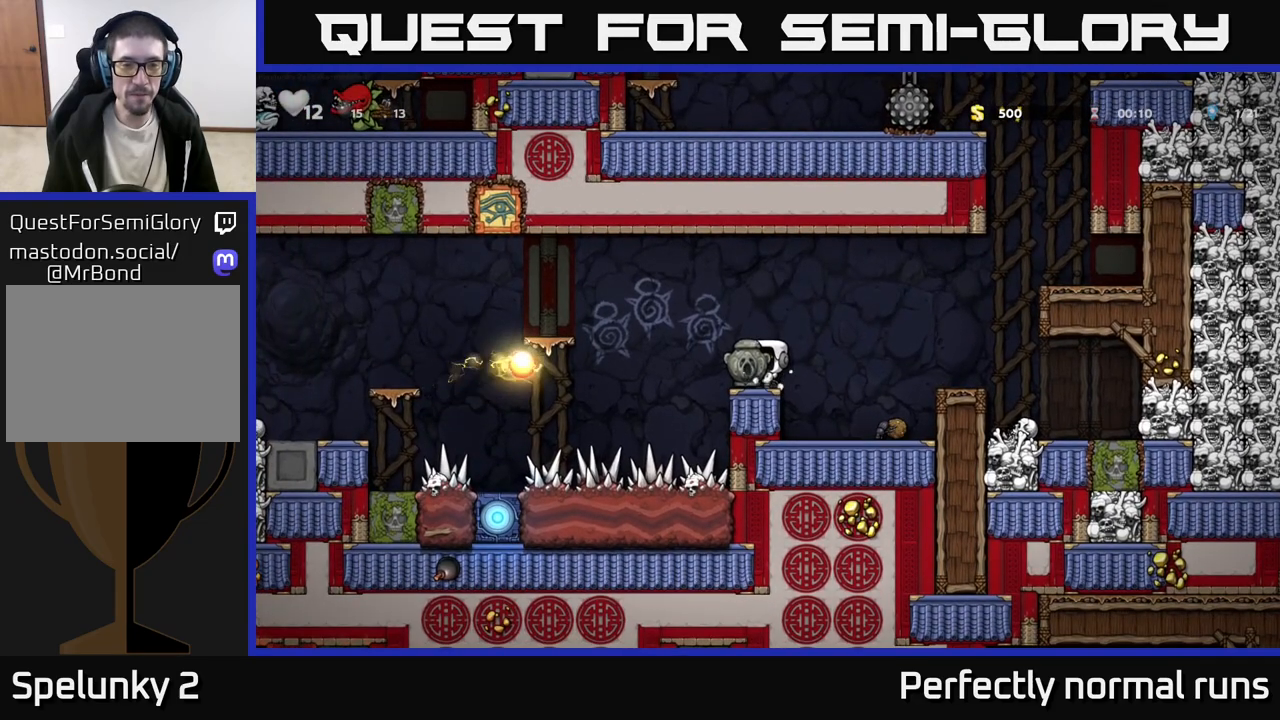
{"buttons": ["A"], "left_stick": "left", "right_stick": "center", "events": [[100, "left_stick", "left"], [167, "A", "down"]]}
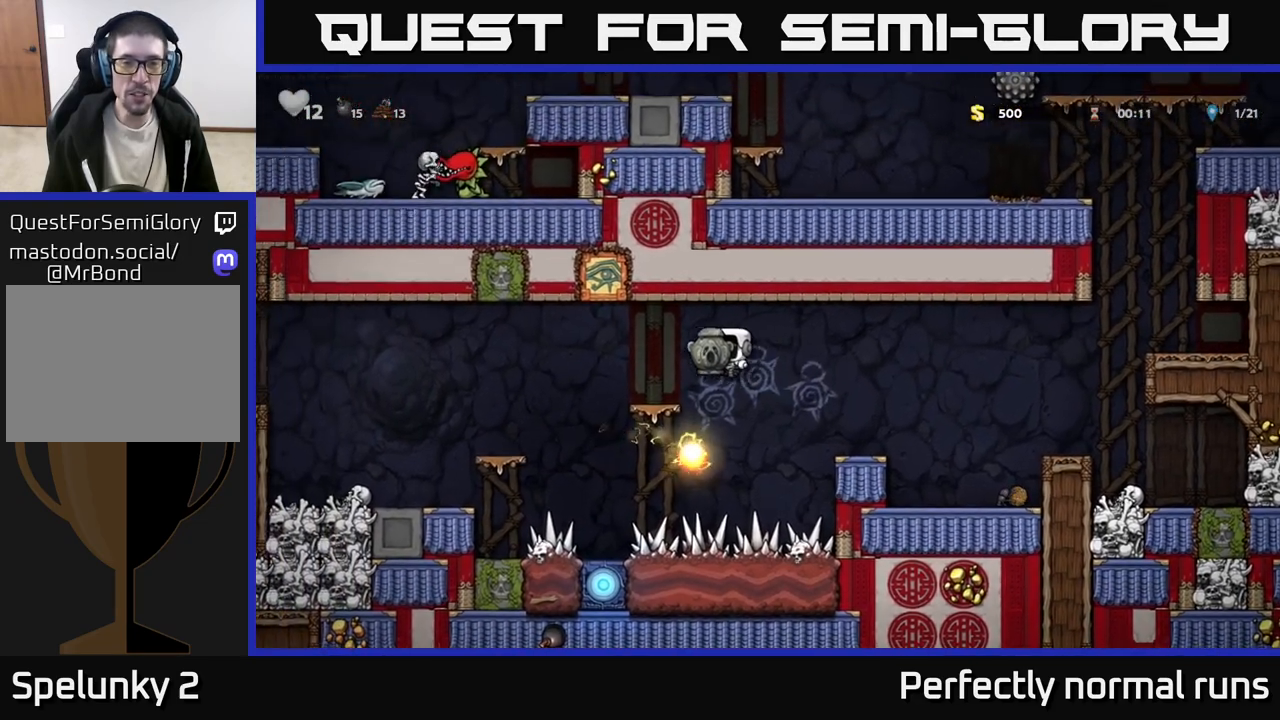
{"buttons": [], "left_stick": "left", "right_stick": "center", "events": [[67, "A", "up"], [83, "left_stick", "center"], [233, "left_stick", "left"], [300, "A", "down"], [417, "A", "up"]]}
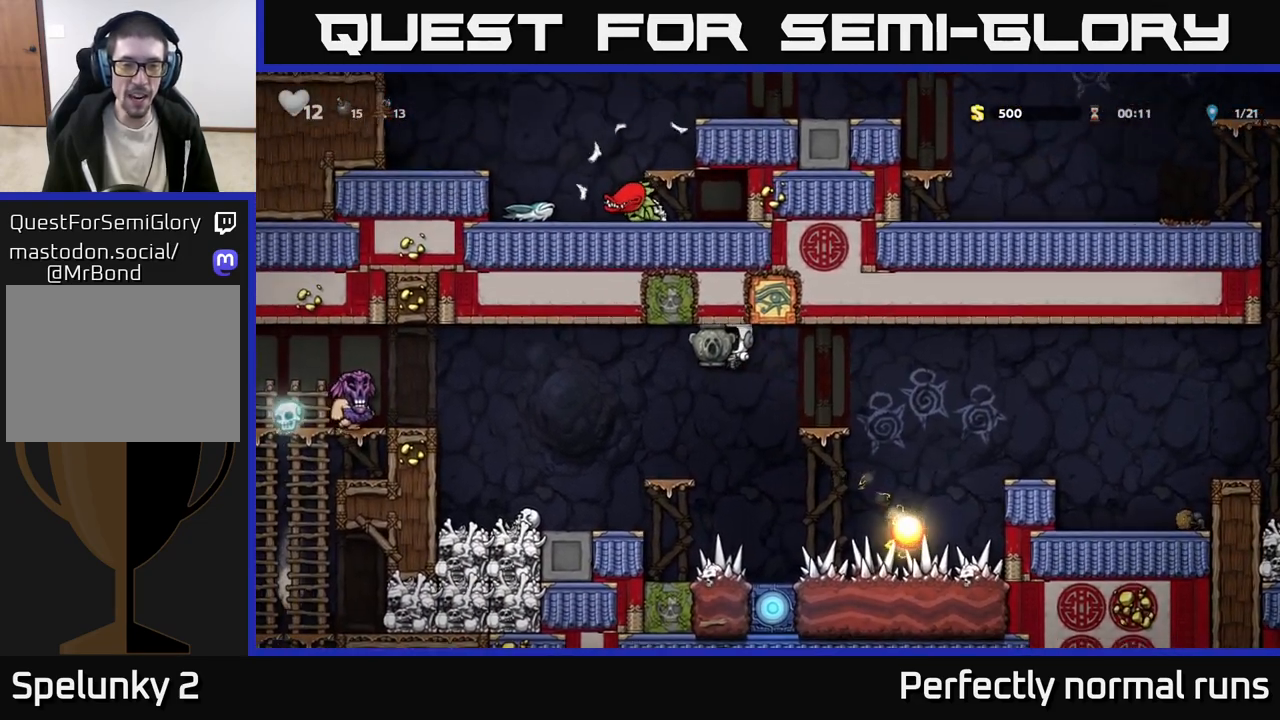
{"buttons": [], "left_stick": "center", "right_stick": "center", "events": [[83, "left_stick", "center"]]}
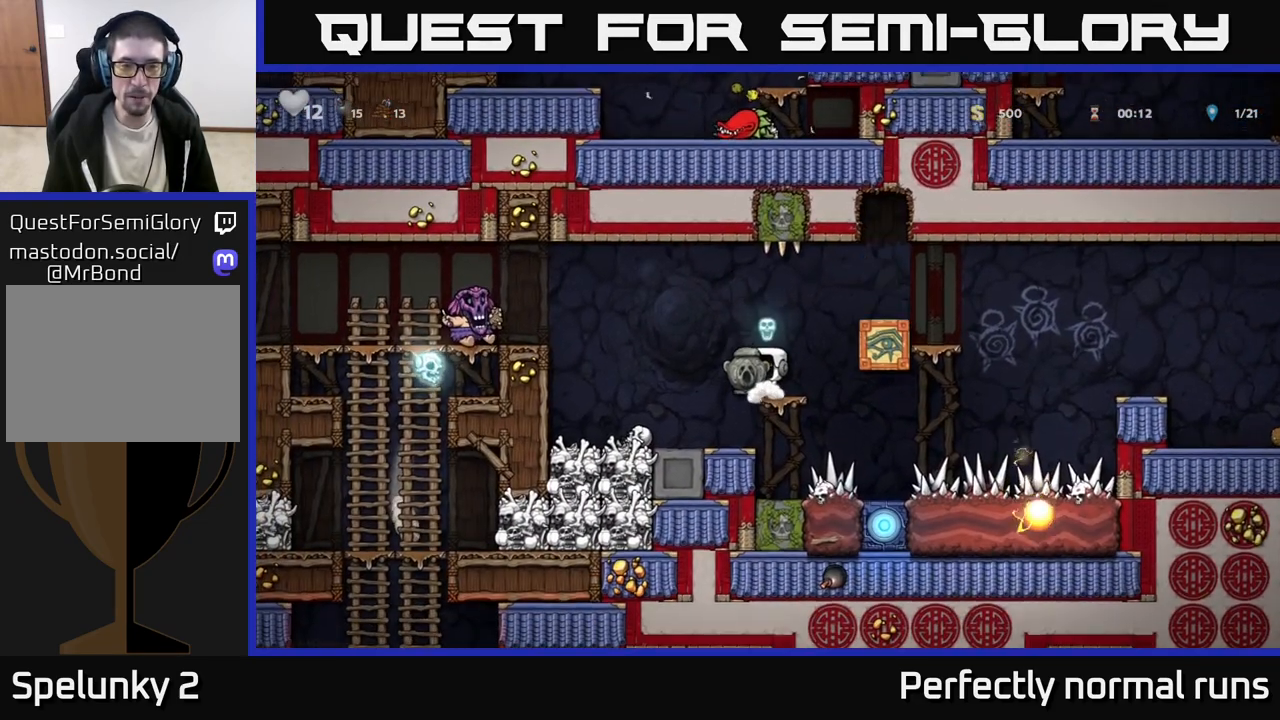
{"buttons": ["A"], "left_stick": "right", "right_stick": "center", "events": [[283, "left_stick", "right"], [417, "A", "down"]]}
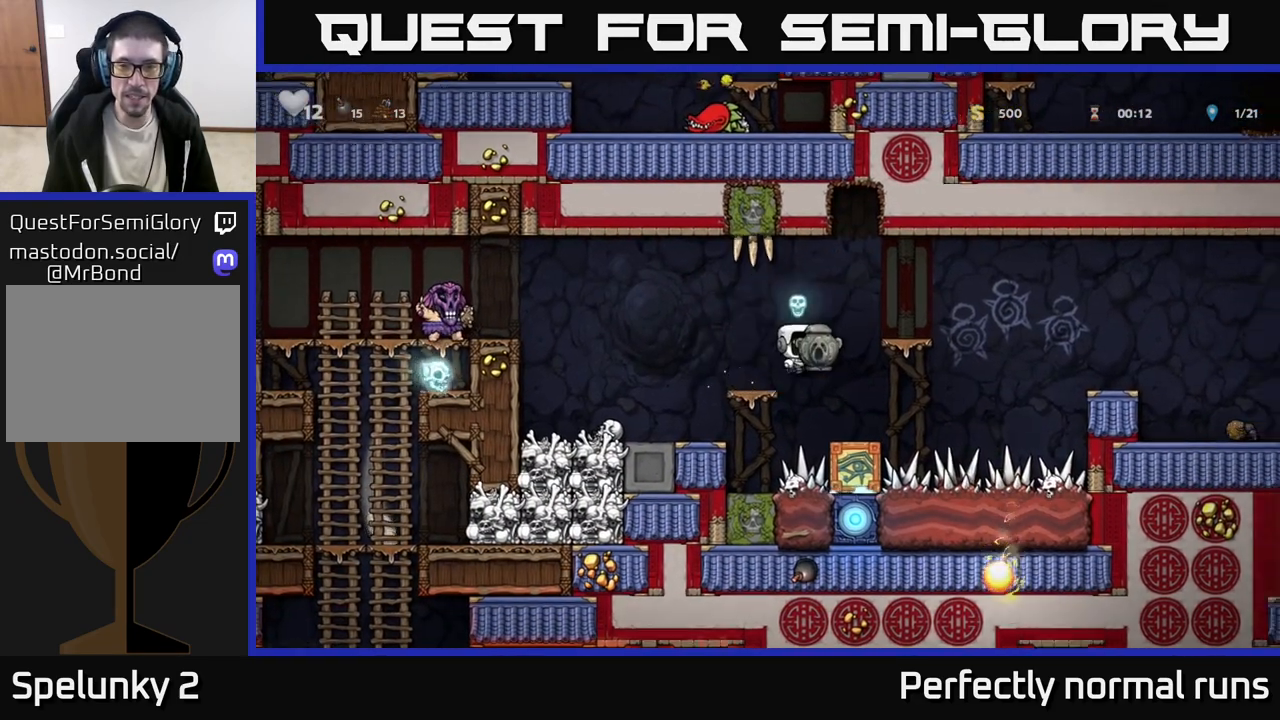
{"buttons": ["A"], "left_stick": "right", "right_stick": "center", "events": [[283, "A", "up"], [367, "A", "down"]]}
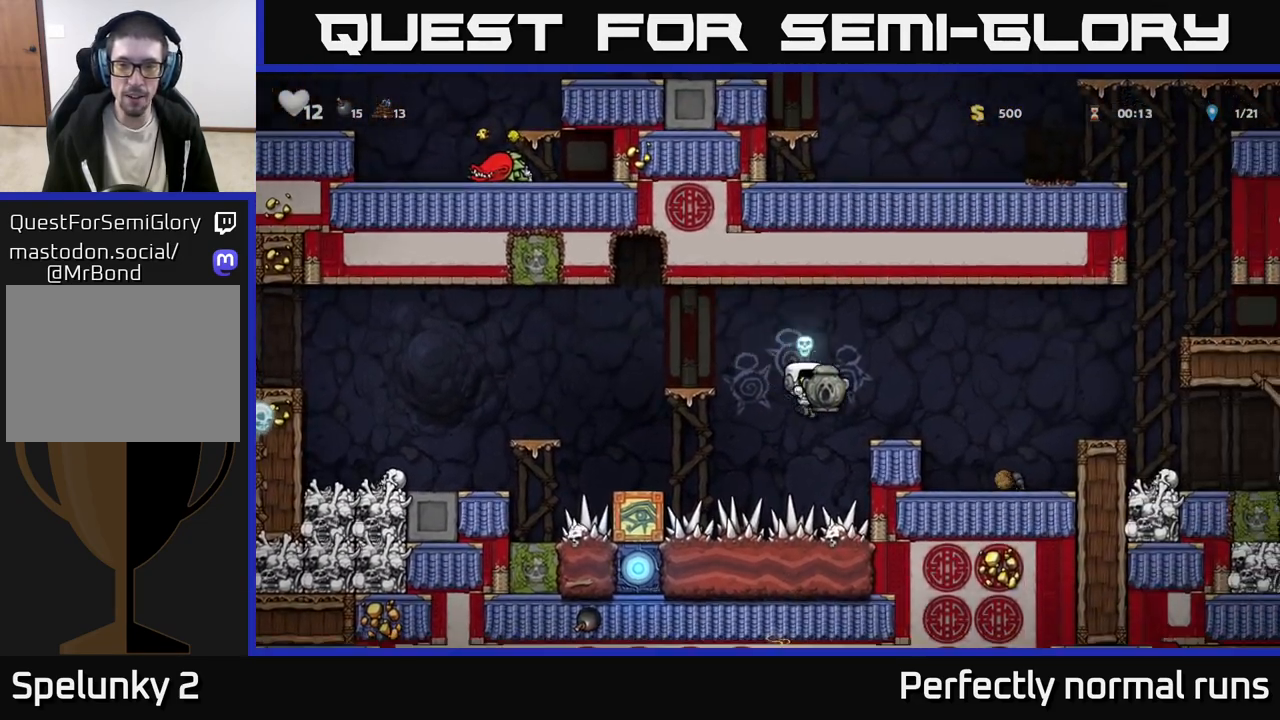
{"buttons": ["A"], "left_stick": "right", "right_stick": "center", "events": [[33, "A", "up"], [183, "A", "down"]]}
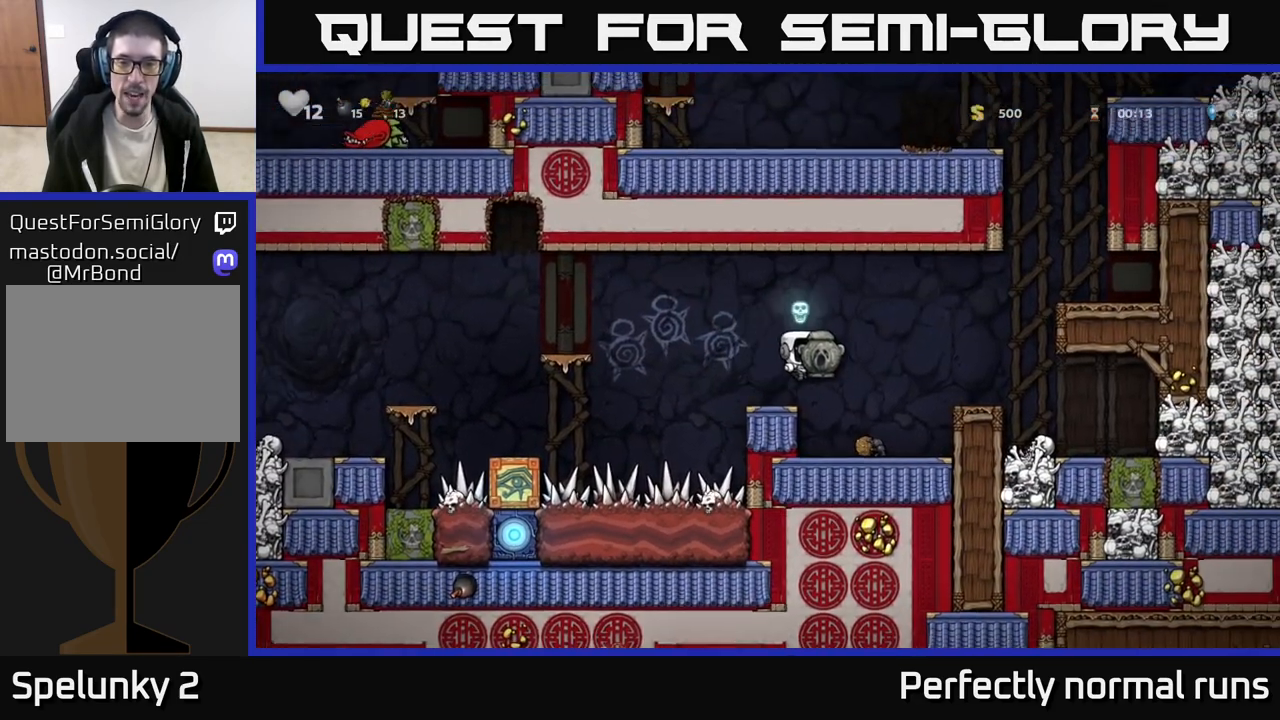
{"buttons": [], "left_stick": "center", "right_stick": "center", "events": [[50, "A", "up"], [283, "left_stick", "center"]]}
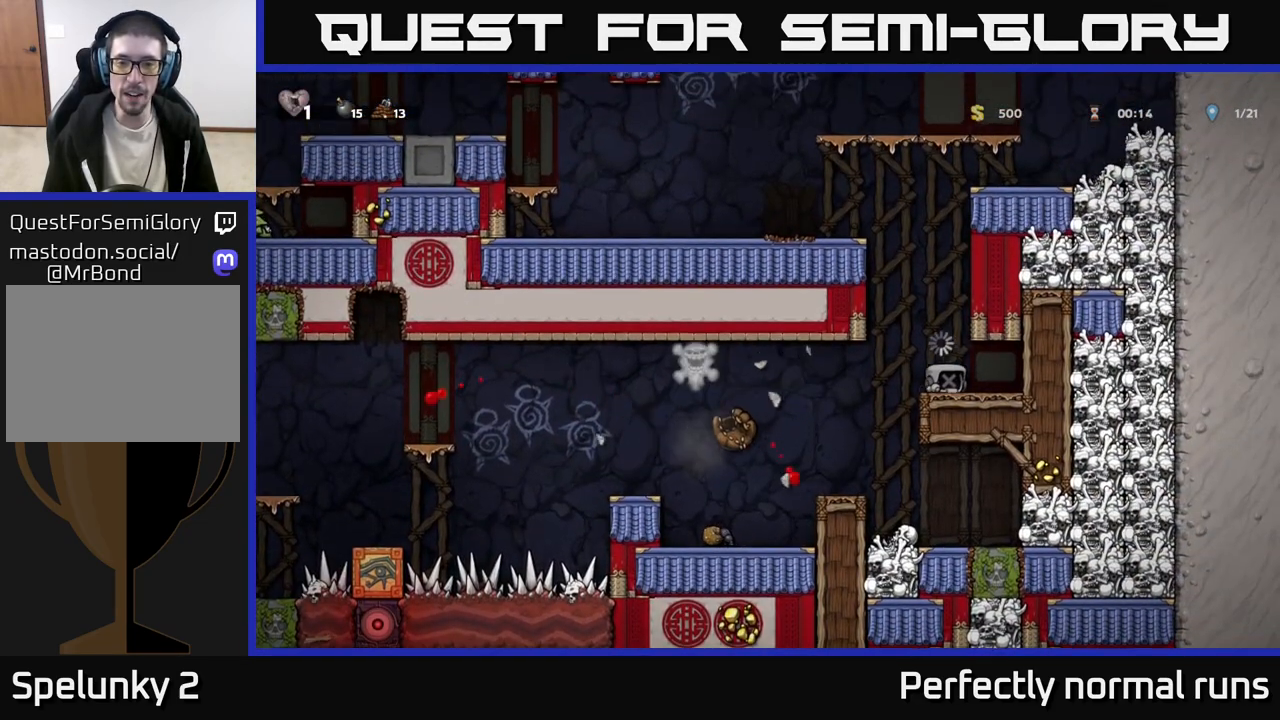
{"buttons": [], "left_stick": "left", "right_stick": "center", "events": [[433, "left_stick", "left"]]}
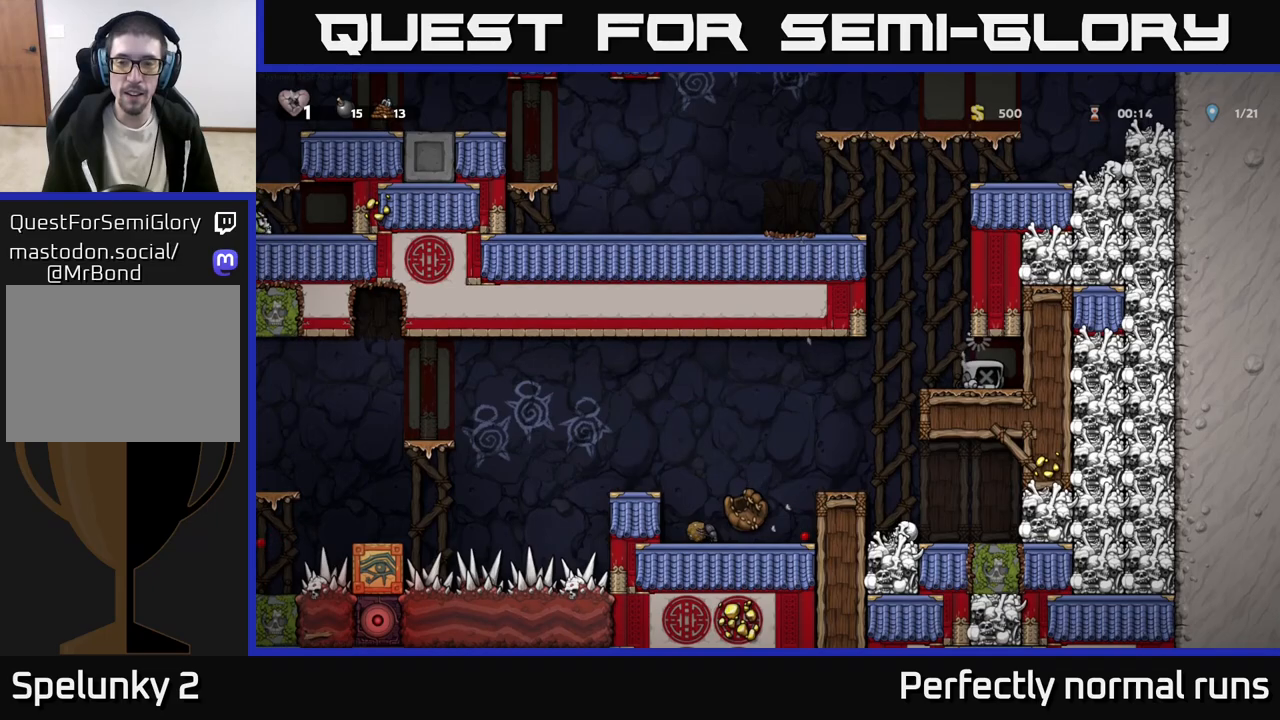
{"buttons": [], "left_stick": "left", "right_stick": "center", "events": []}
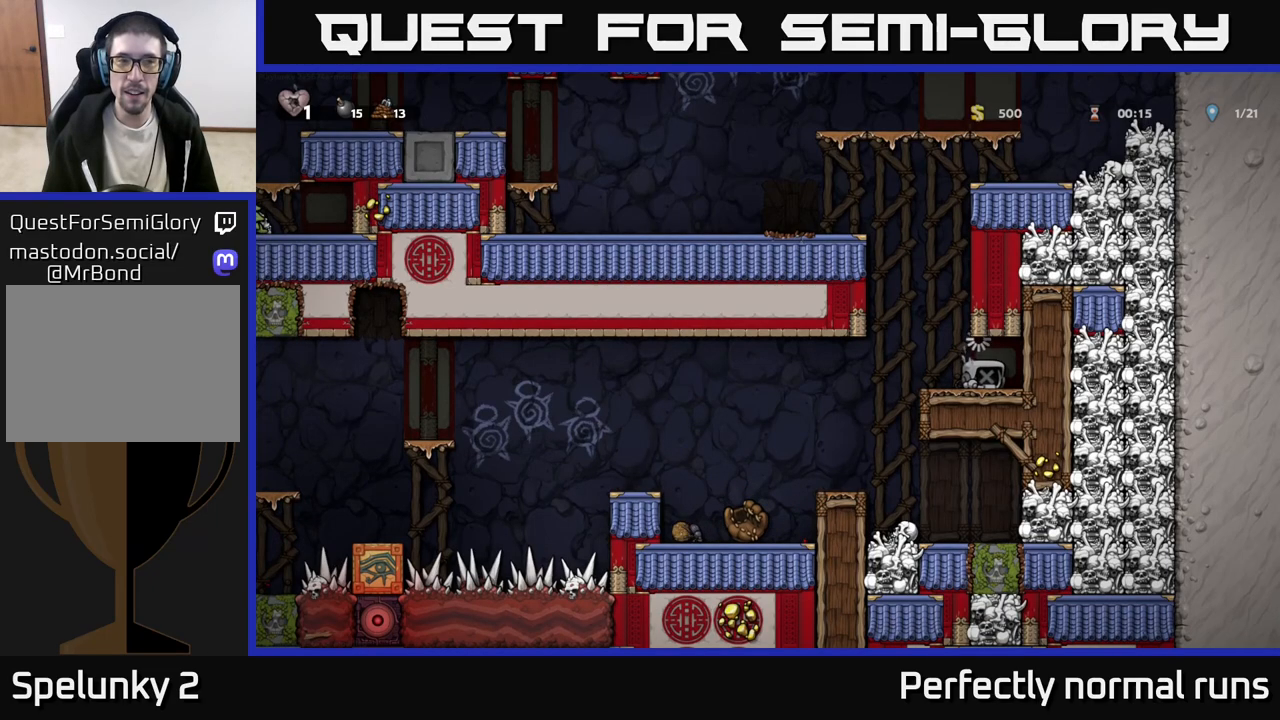
{"buttons": [], "left_stick": "left", "right_stick": "center", "events": [[33, "left_stick", "center"], [283, "left_stick", "left"]]}
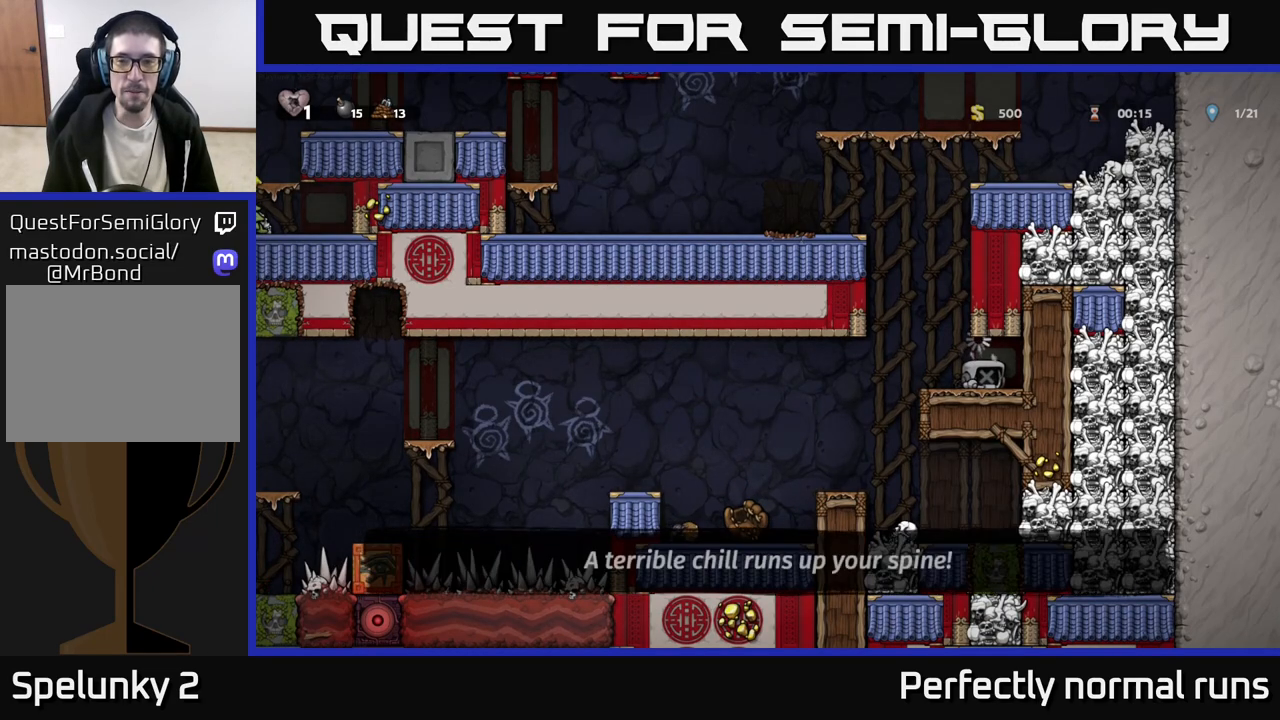
{"buttons": [], "left_stick": "left", "right_stick": "center", "events": [[17, "left_stick", "center"], [267, "left_stick", "left"]]}
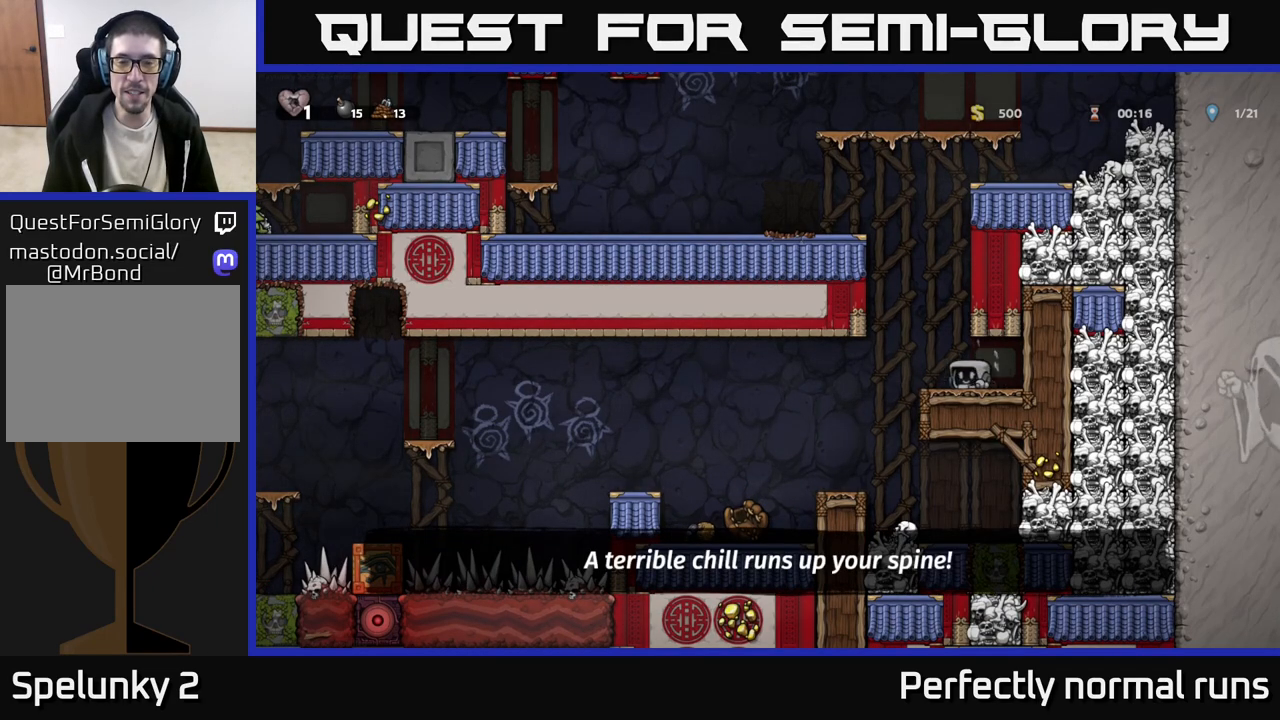
{"buttons": [], "left_stick": "center", "right_stick": "center", "events": [[467, "left_stick", "center"]]}
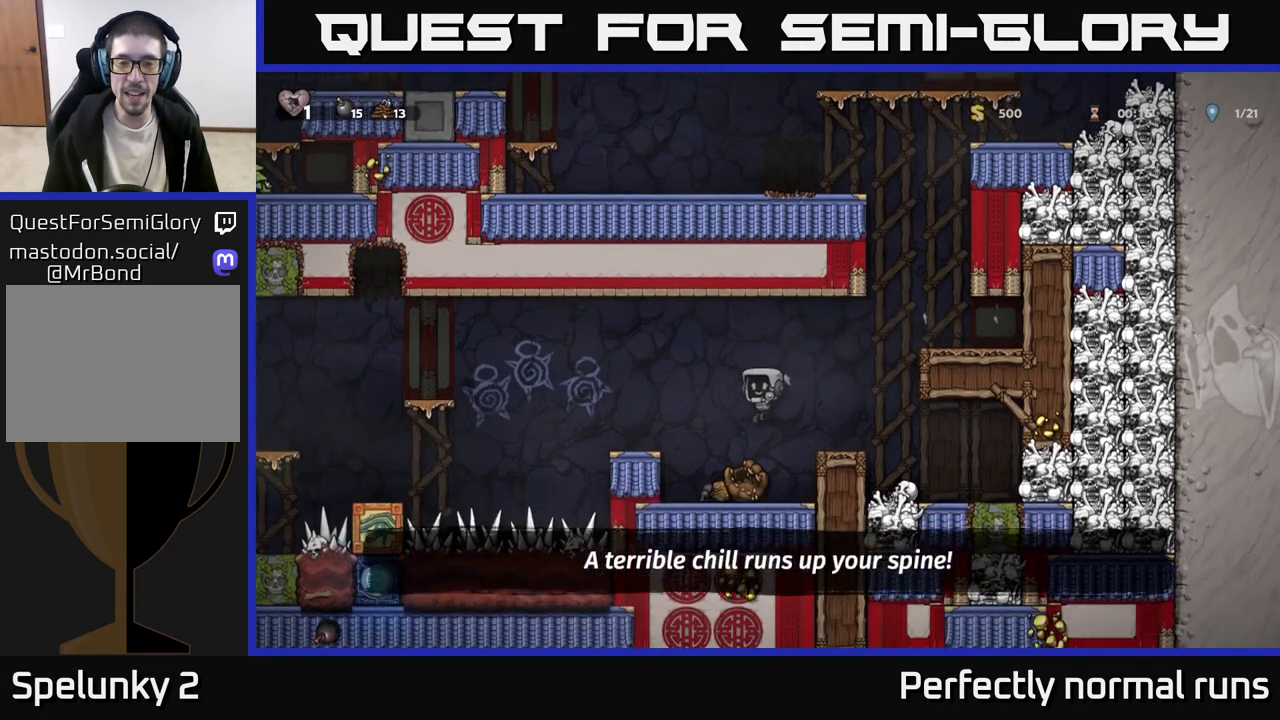
{"buttons": ["A"], "left_stick": "left", "right_stick": "center", "events": [[400, "A", "down"], [400, "left_stick", "left"]]}